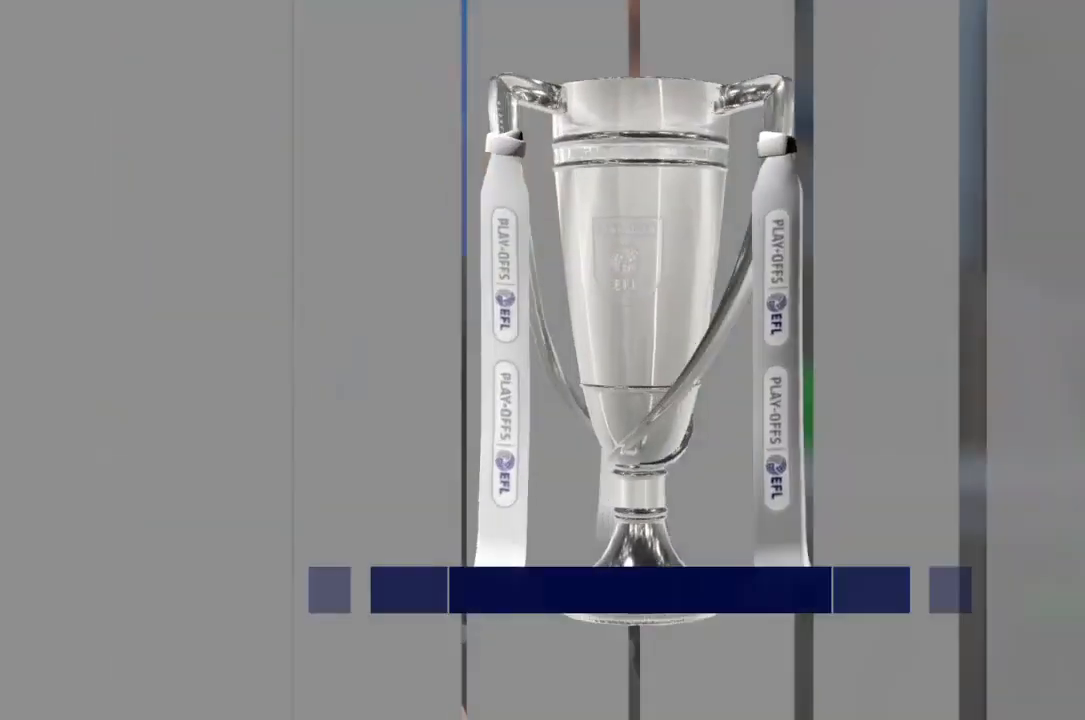
Gameplay with a controller (PlayStation layout); each line is a JSON object with the inputs held at the frame after it. "events" lists button and stick changes between this image and that frame as [ms after this image, input, new state], when the widget could be followed in between. Not read: L3 R3.
{"buttons": [], "left_stick": "center", "right_stick": "center", "events": []}
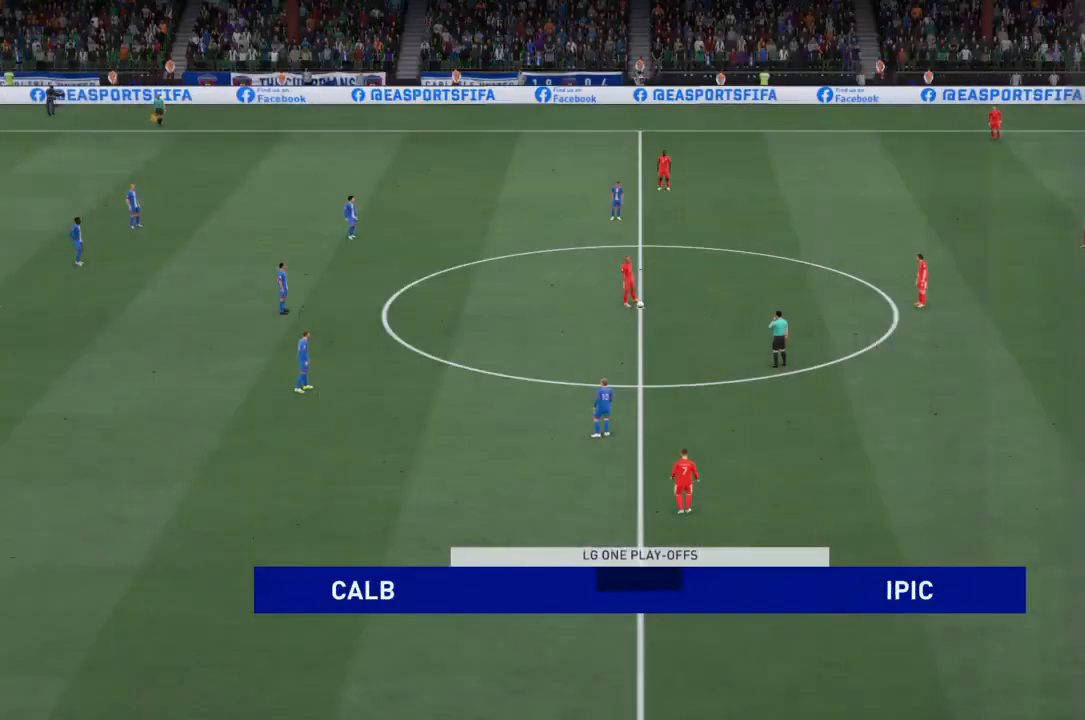
{"buttons": [], "left_stick": "center", "right_stick": "center", "events": []}
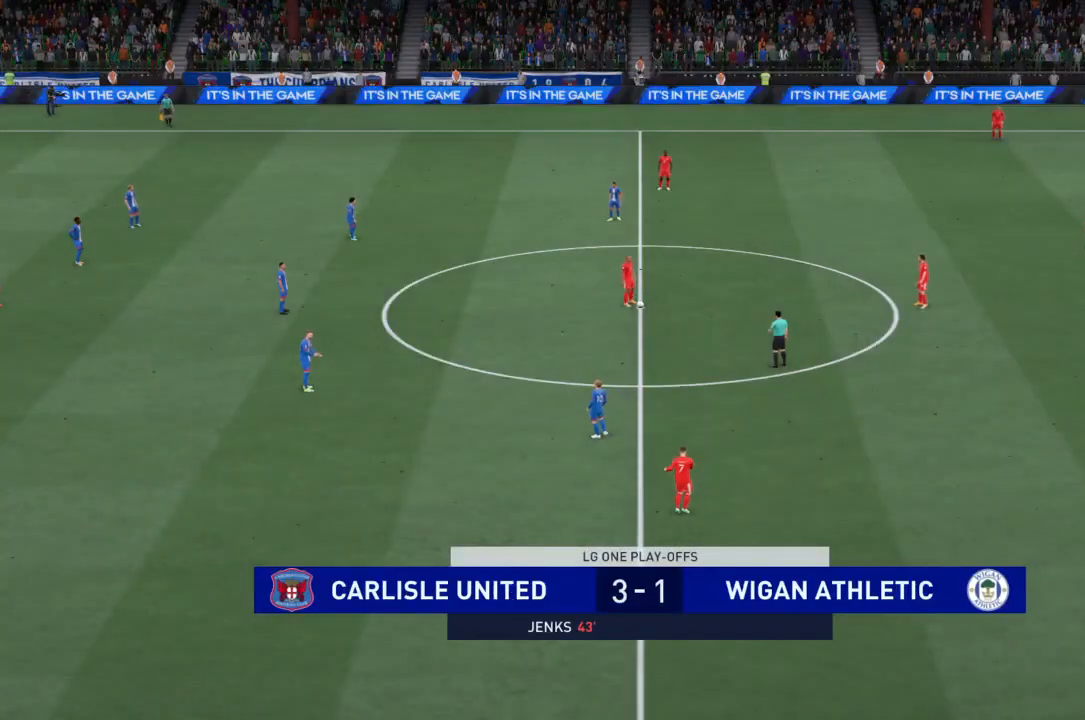
{"buttons": [], "left_stick": "center", "right_stick": "center", "events": []}
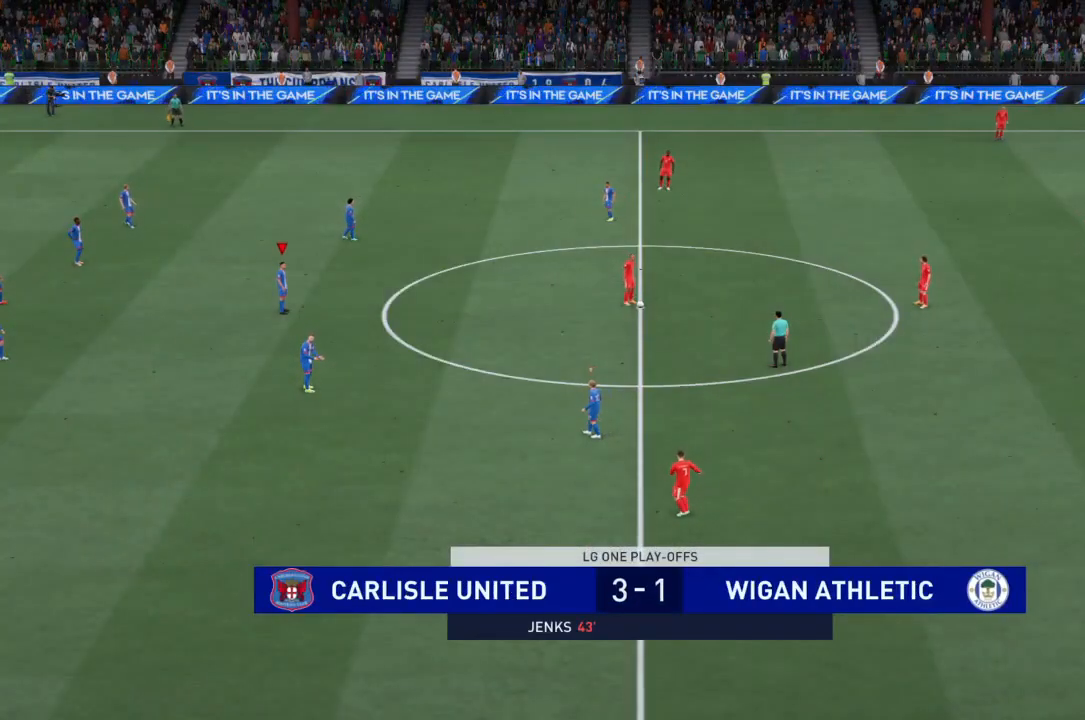
{"buttons": [], "left_stick": "center", "right_stick": "center", "events": []}
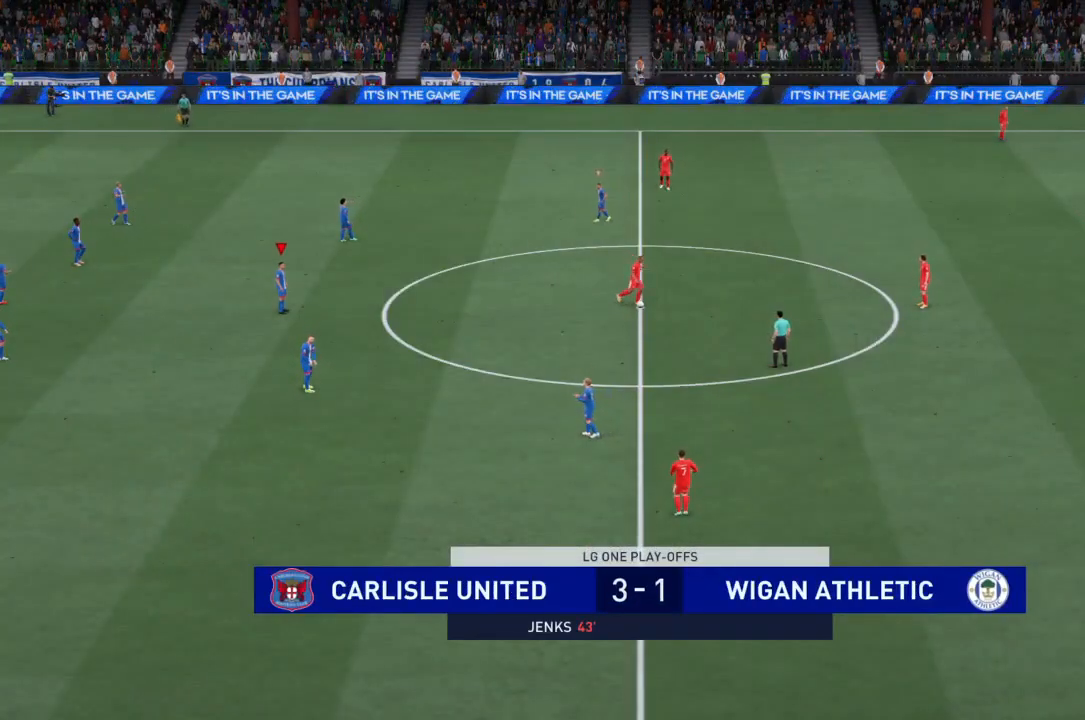
{"buttons": [], "left_stick": "center", "right_stick": "center", "events": []}
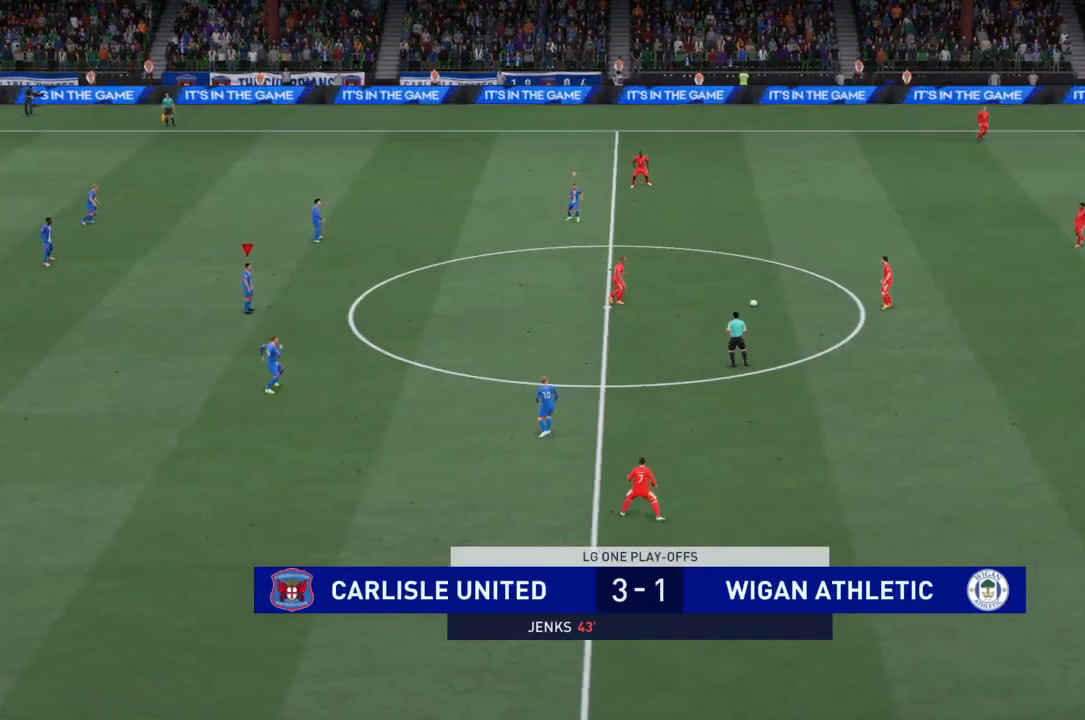
{"buttons": [], "left_stick": "center", "right_stick": "center", "events": []}
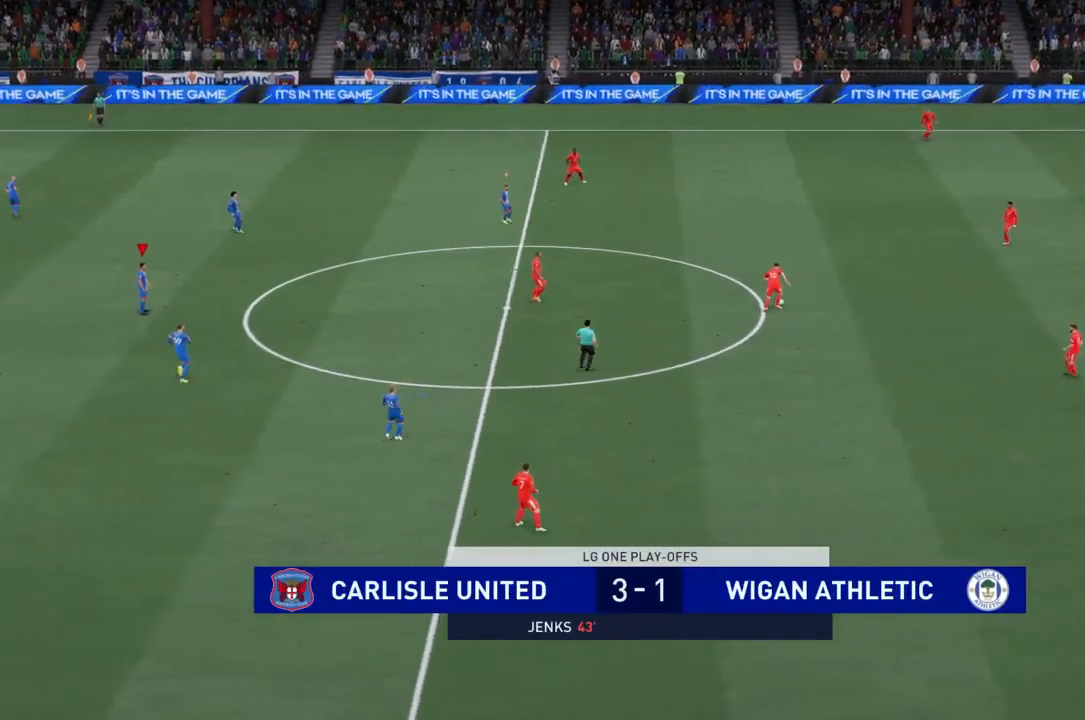
{"buttons": ["R2"], "left_stick": "down-right", "right_stick": "center", "events": [[134, "L1", "down"], [167, "left_stick", "right"], [234, "L1", "up"], [301, "R2", "down"], [434, "left_stick", "down-right"]]}
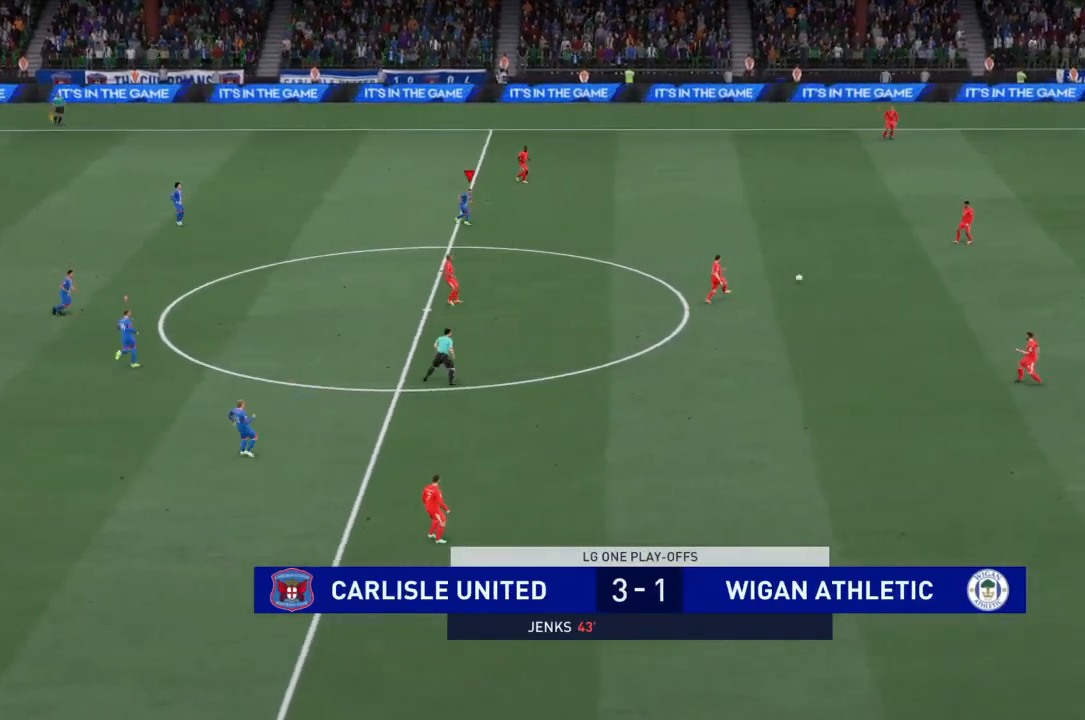
{"buttons": ["R2"], "left_stick": "down-right", "right_stick": "center", "events": []}
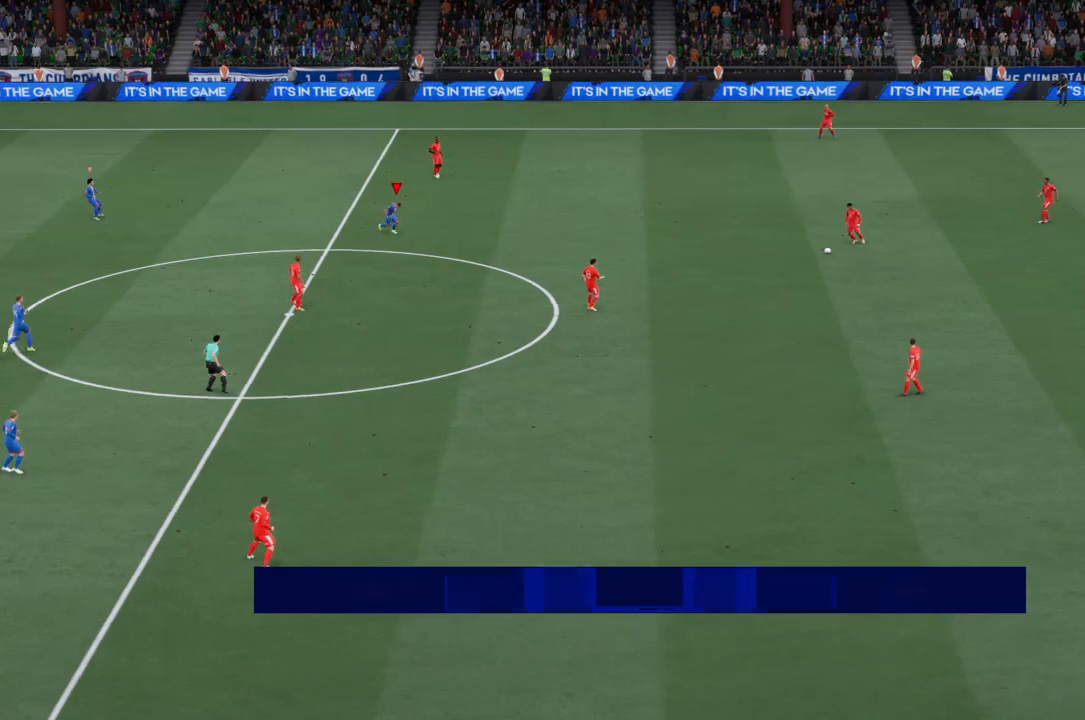
{"buttons": ["R2"], "left_stick": "down-right", "right_stick": "center", "events": []}
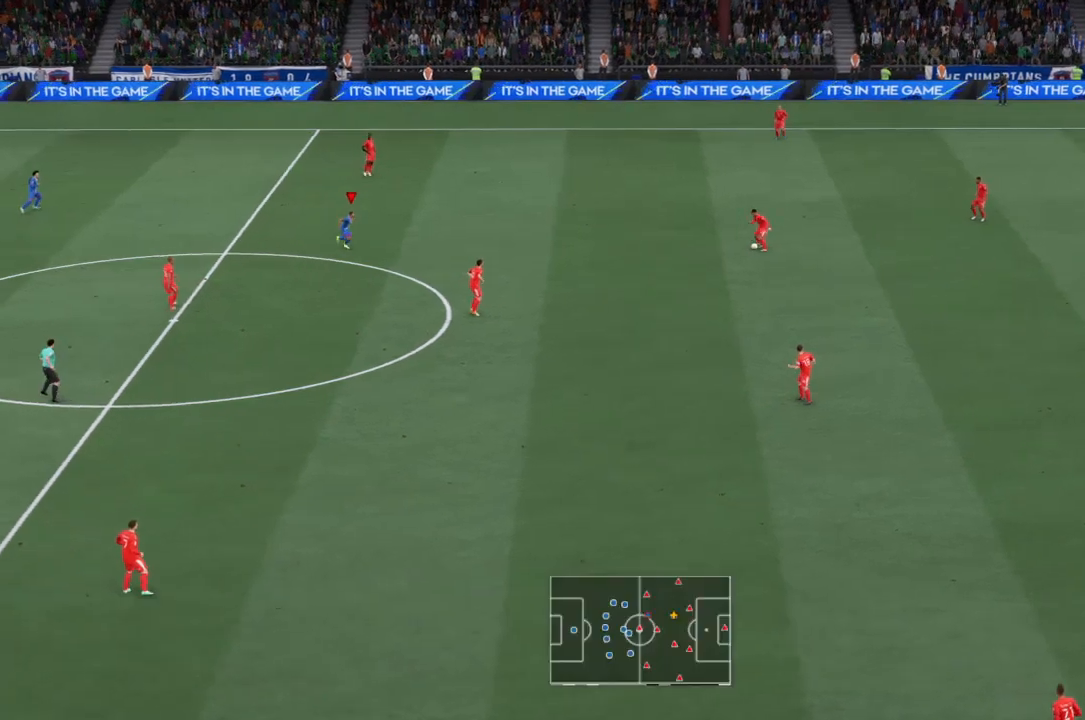
{"buttons": ["R2"], "left_stick": "right", "right_stick": "center", "events": [[500, "left_stick", "right"]]}
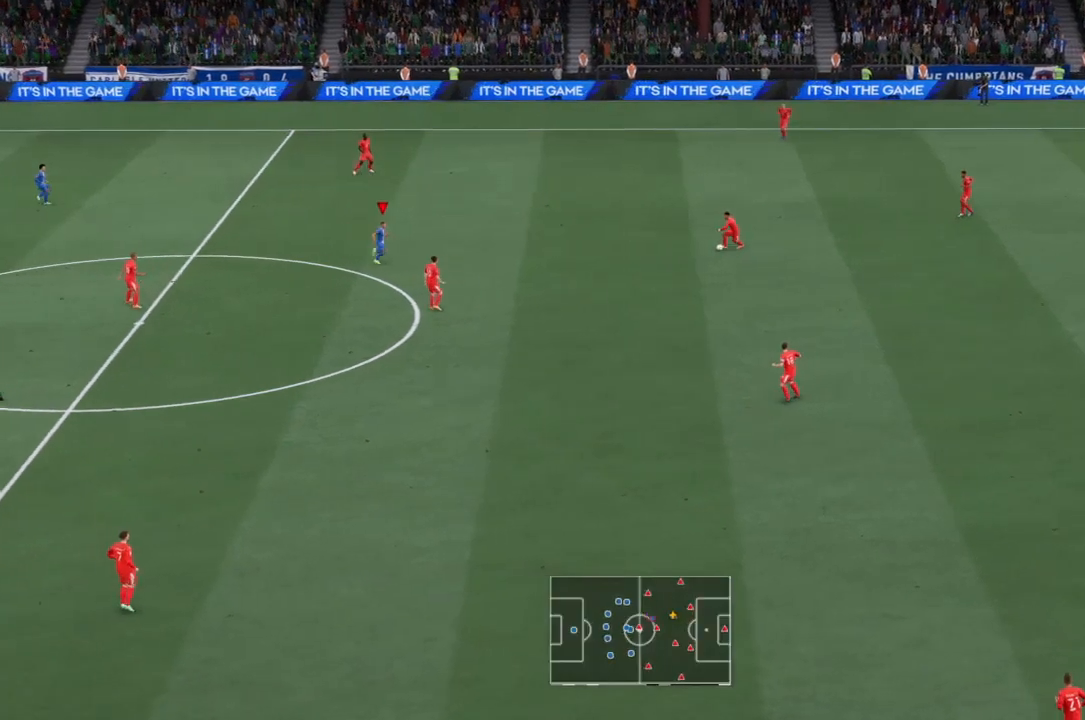
{"buttons": ["L2", "R2"], "left_stick": "up-right", "right_stick": "center", "events": [[34, "left_stick", "up-right"], [167, "L2", "down"]]}
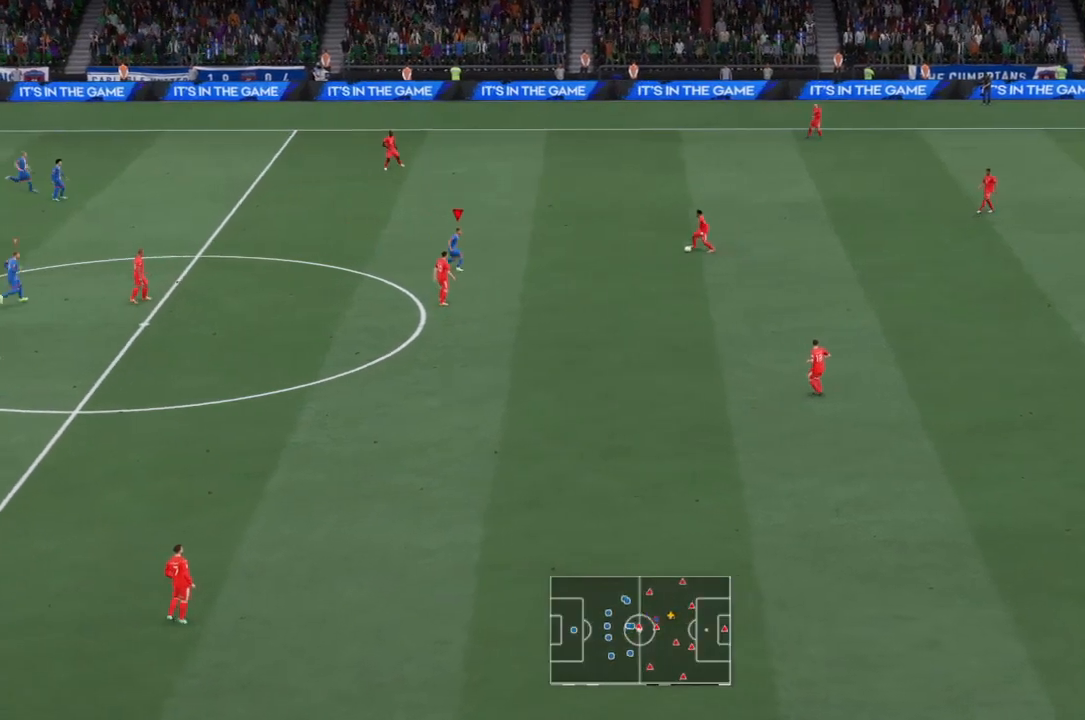
{"buttons": ["L2", "R2"], "left_stick": "up-right", "right_stick": "center", "events": [[67, "left_stick", "right"], [167, "left_stick", "up-right"]]}
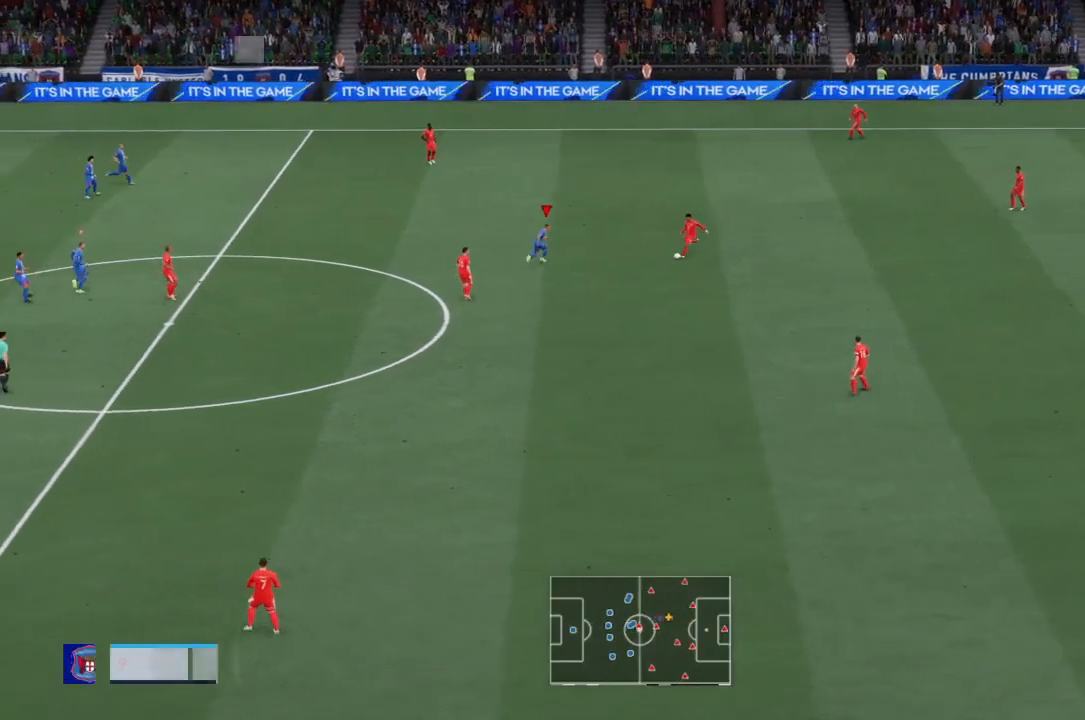
{"buttons": ["L2", "R2"], "left_stick": "down-right", "right_stick": "center", "events": [[167, "left_stick", "down-right"]]}
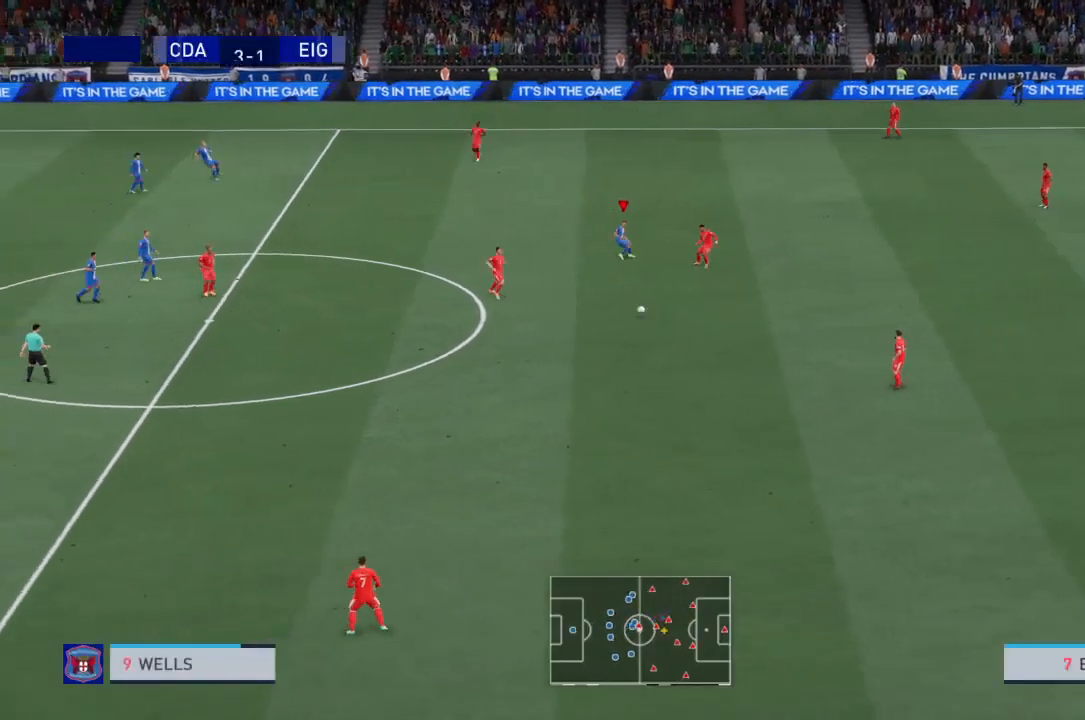
{"buttons": [], "left_stick": "center", "right_stick": "center", "events": [[33, "left_stick", "down"], [167, "L2", "up"], [300, "left_stick", "center"], [334, "R2", "up"]]}
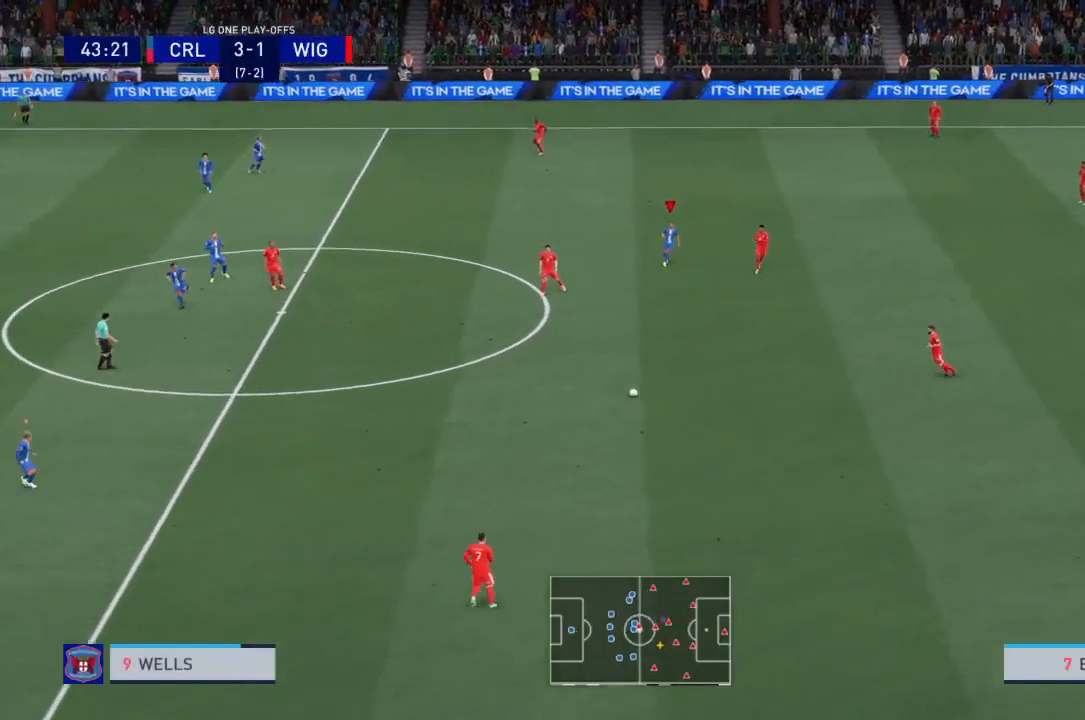
{"buttons": ["R2"], "left_stick": "right", "right_stick": "center", "events": [[167, "left_stick", "right"], [201, "L1", "down"], [334, "L1", "up"], [434, "R2", "down"]]}
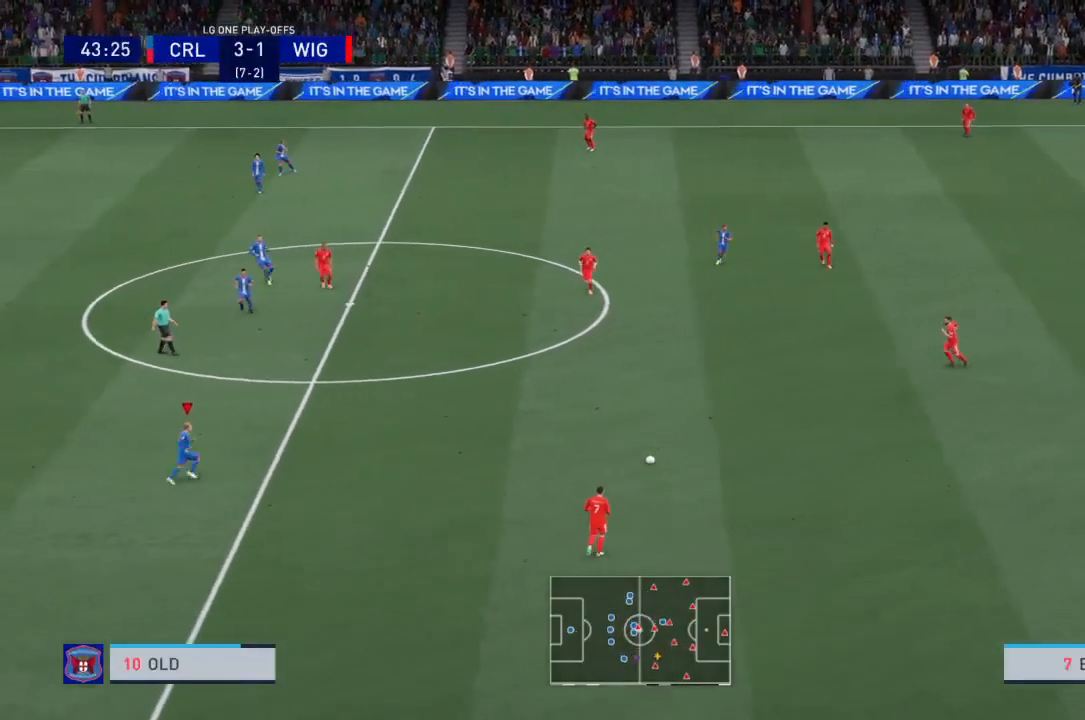
{"buttons": ["R2"], "left_stick": "right", "right_stick": "center", "events": []}
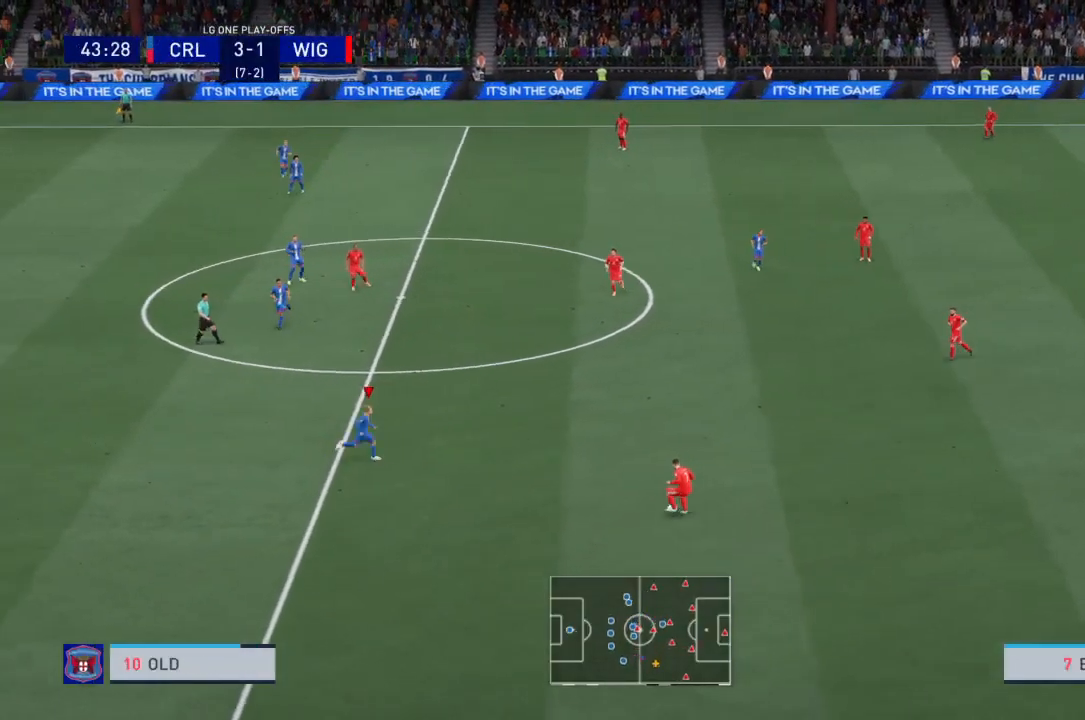
{"buttons": ["R2"], "left_stick": "right", "right_stick": "center", "events": []}
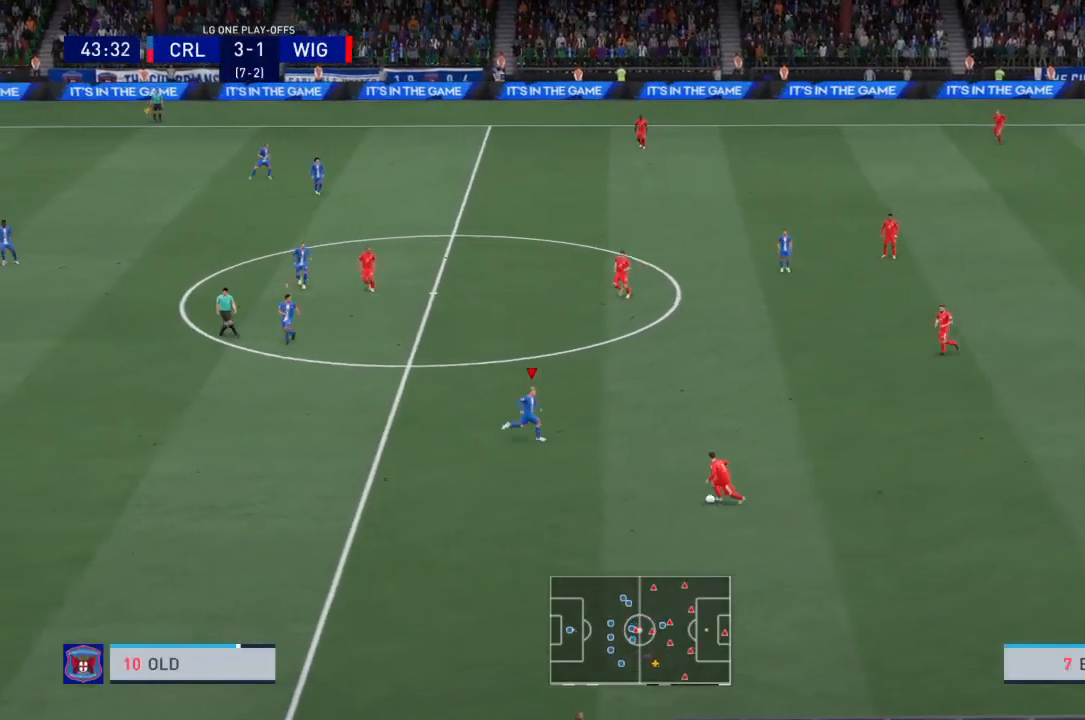
{"buttons": ["L2", "R2"], "left_stick": "down-left", "right_stick": "center", "events": [[66, "left_stick", "down-right"], [200, "left_stick", "down"], [300, "L2", "down"], [433, "left_stick", "down-left"]]}
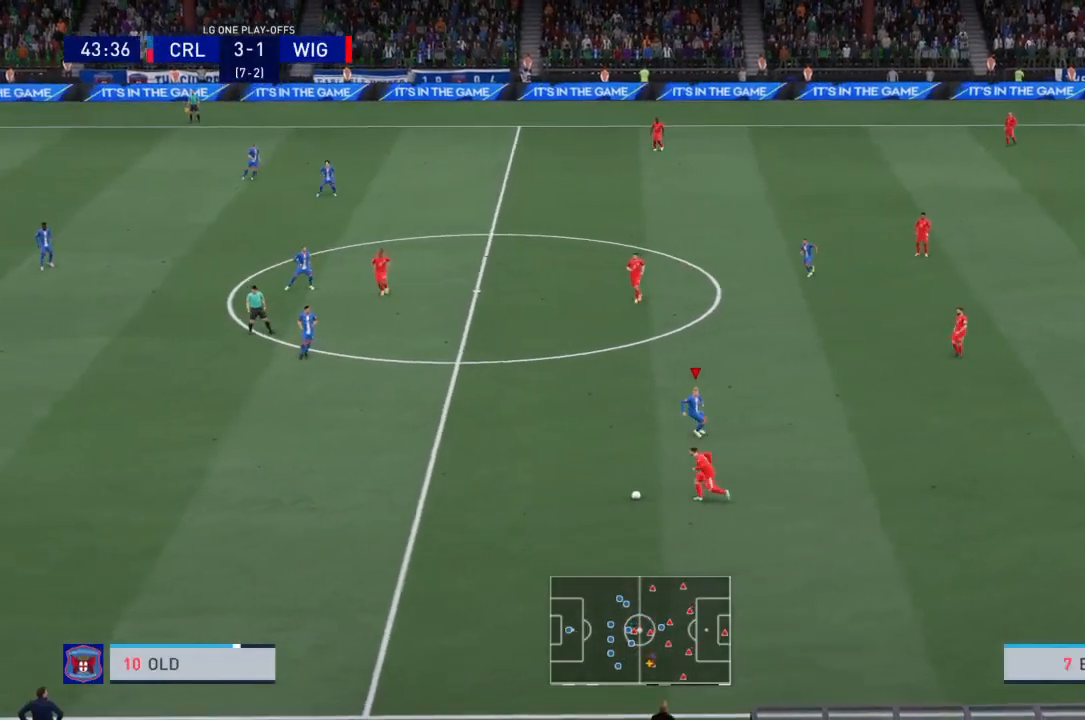
{"buttons": ["L2", "R2"], "left_stick": "down-left", "right_stick": "center", "events": []}
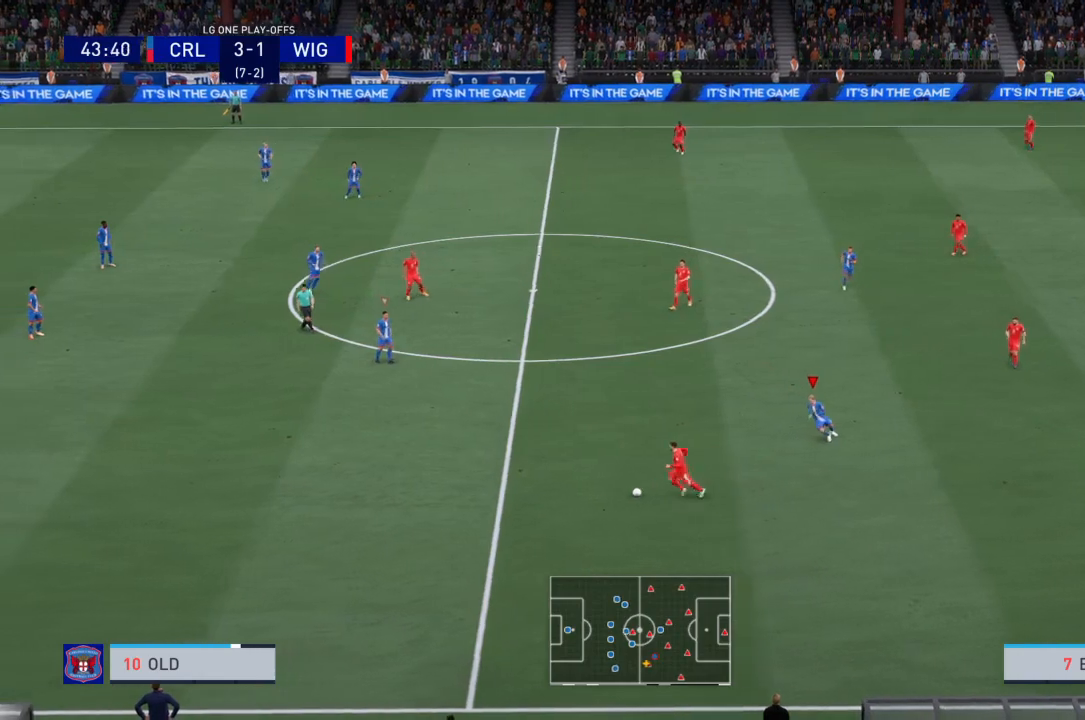
{"buttons": [], "left_stick": "center", "right_stick": "left"}
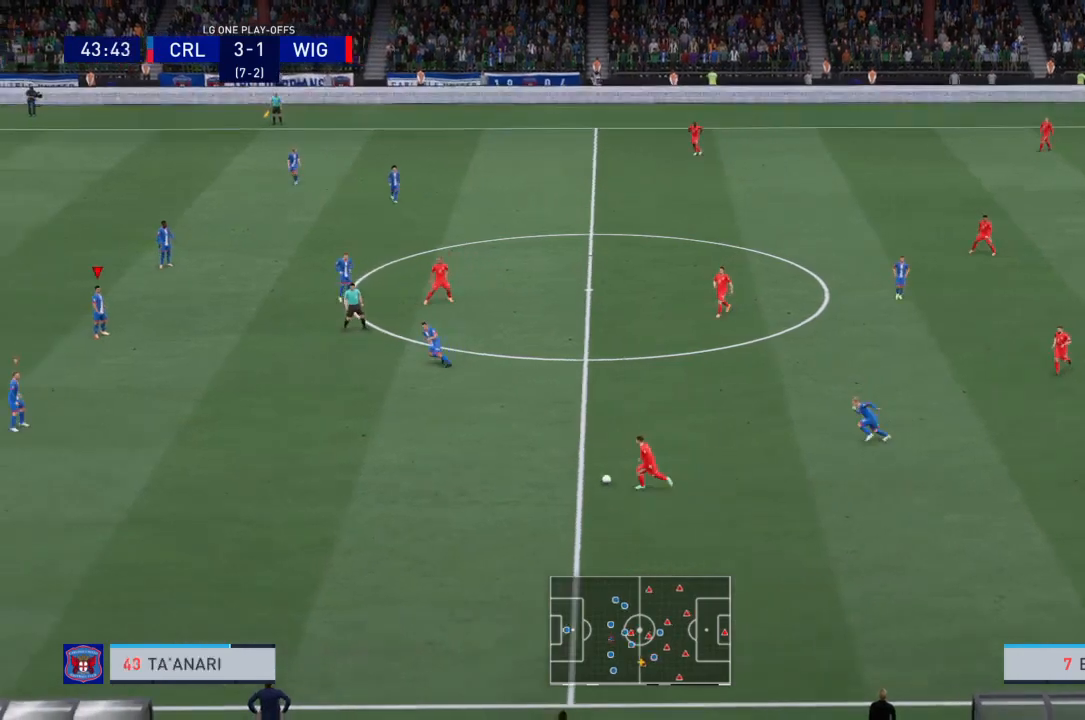
{"buttons": [], "left_stick": "right", "right_stick": "center", "events": [[133, "right_stick", "center"], [167, "left_stick", "right"]]}
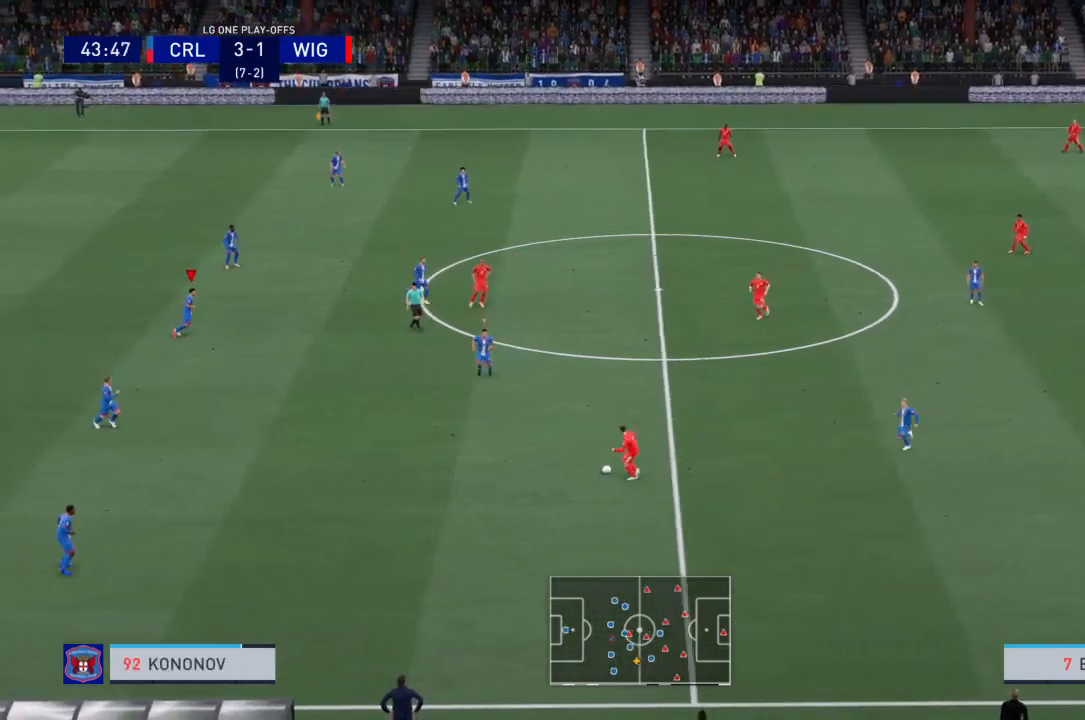
{"buttons": [], "left_stick": "down", "right_stick": "center"}